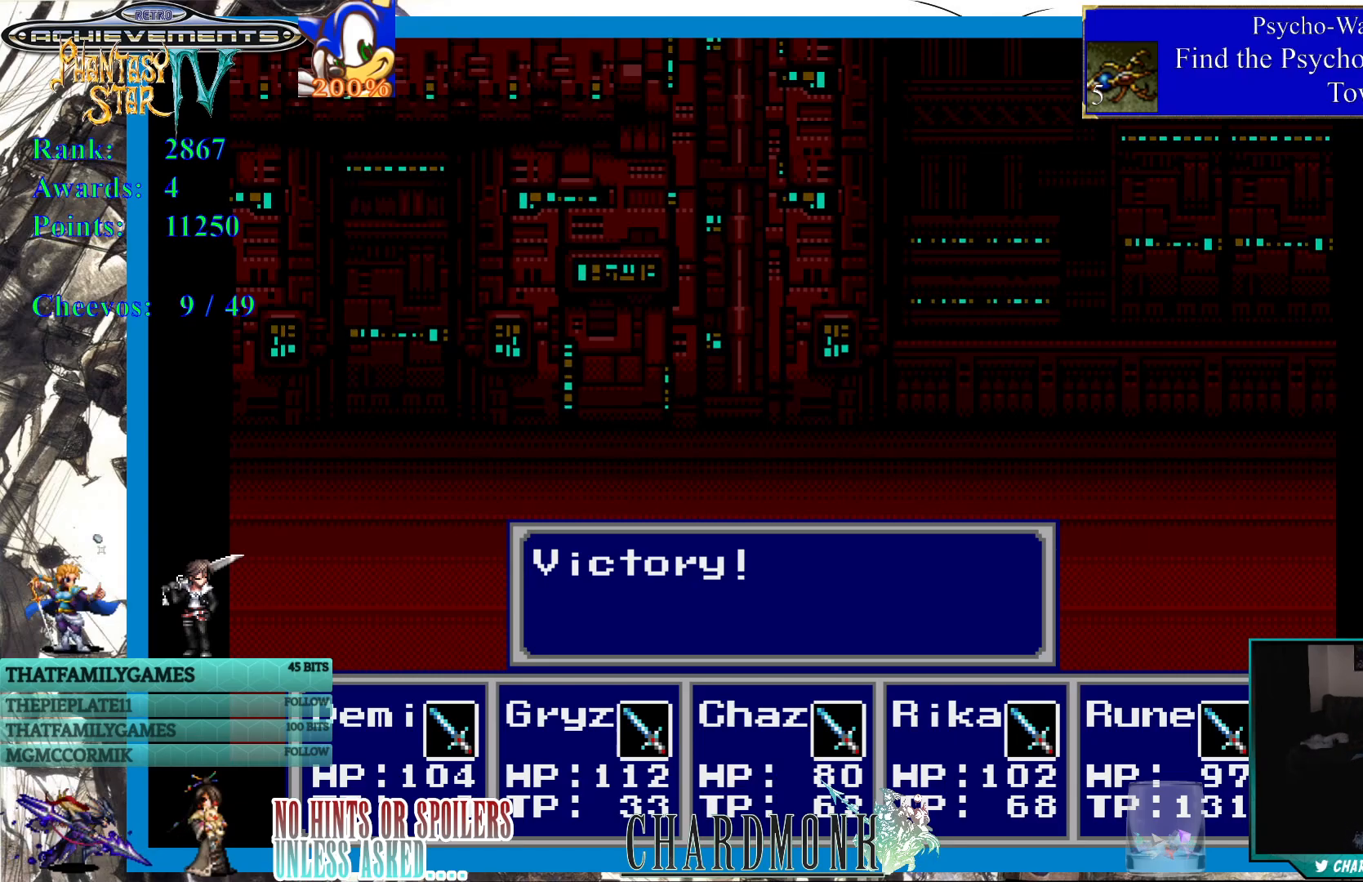
Gameplay with a controller (PlayStation layout); each line is a JSON object with the inputs held at the frame after it. "events" lists button and stick changes between this image and that frame as [ms after this image, input, new state], when the widget could be followed in between.
{"buttons": ["CIRCLE"], "left_stick": "center", "right_stick": "center", "events": [[383, "CIRCLE", "down"]]}
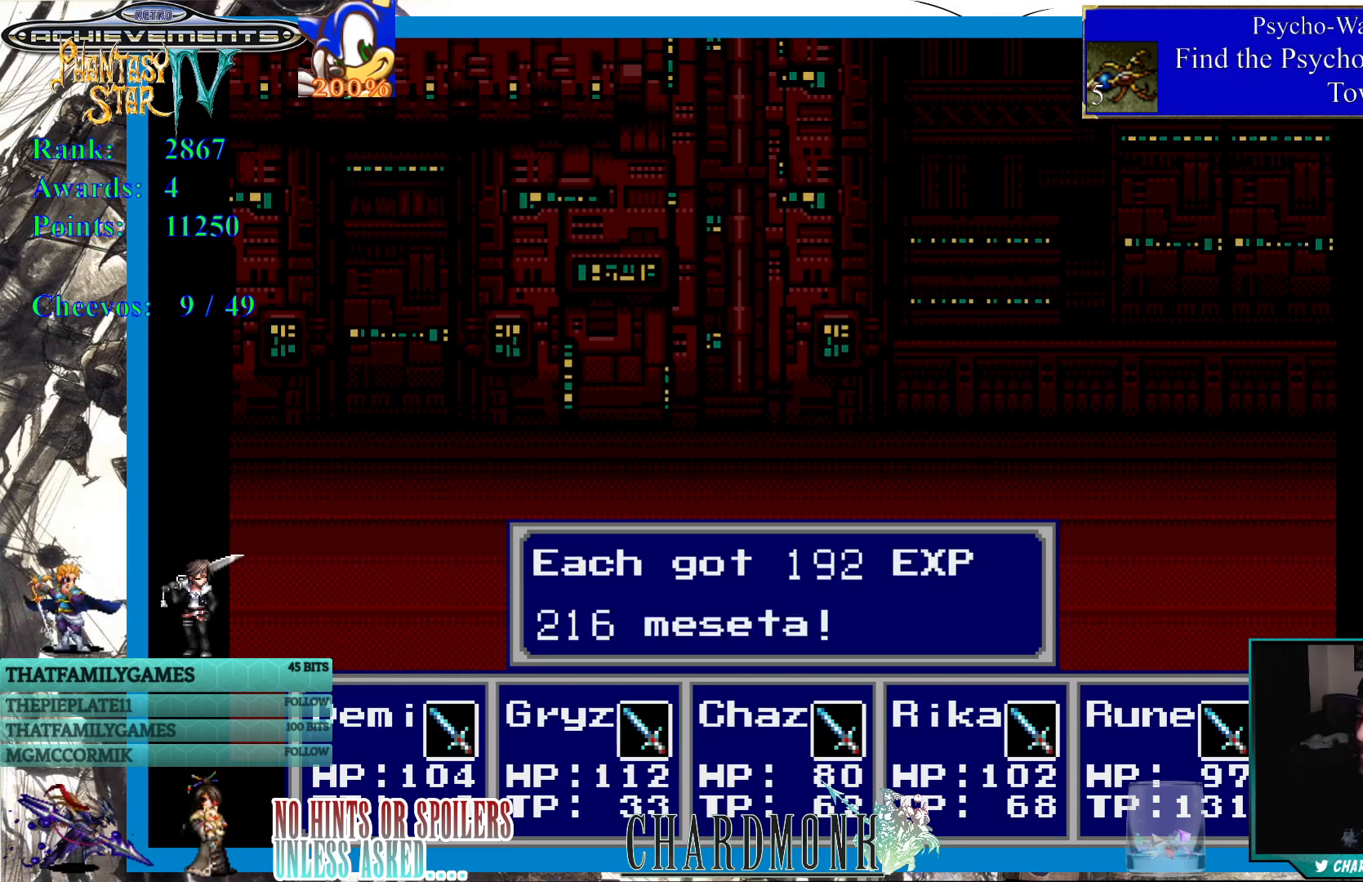
{"buttons": [], "left_stick": "center", "right_stick": "center", "events": [[83, "CIRCLE", "up"], [233, "CIRCLE", "down"], [283, "CIRCLE", "up"]]}
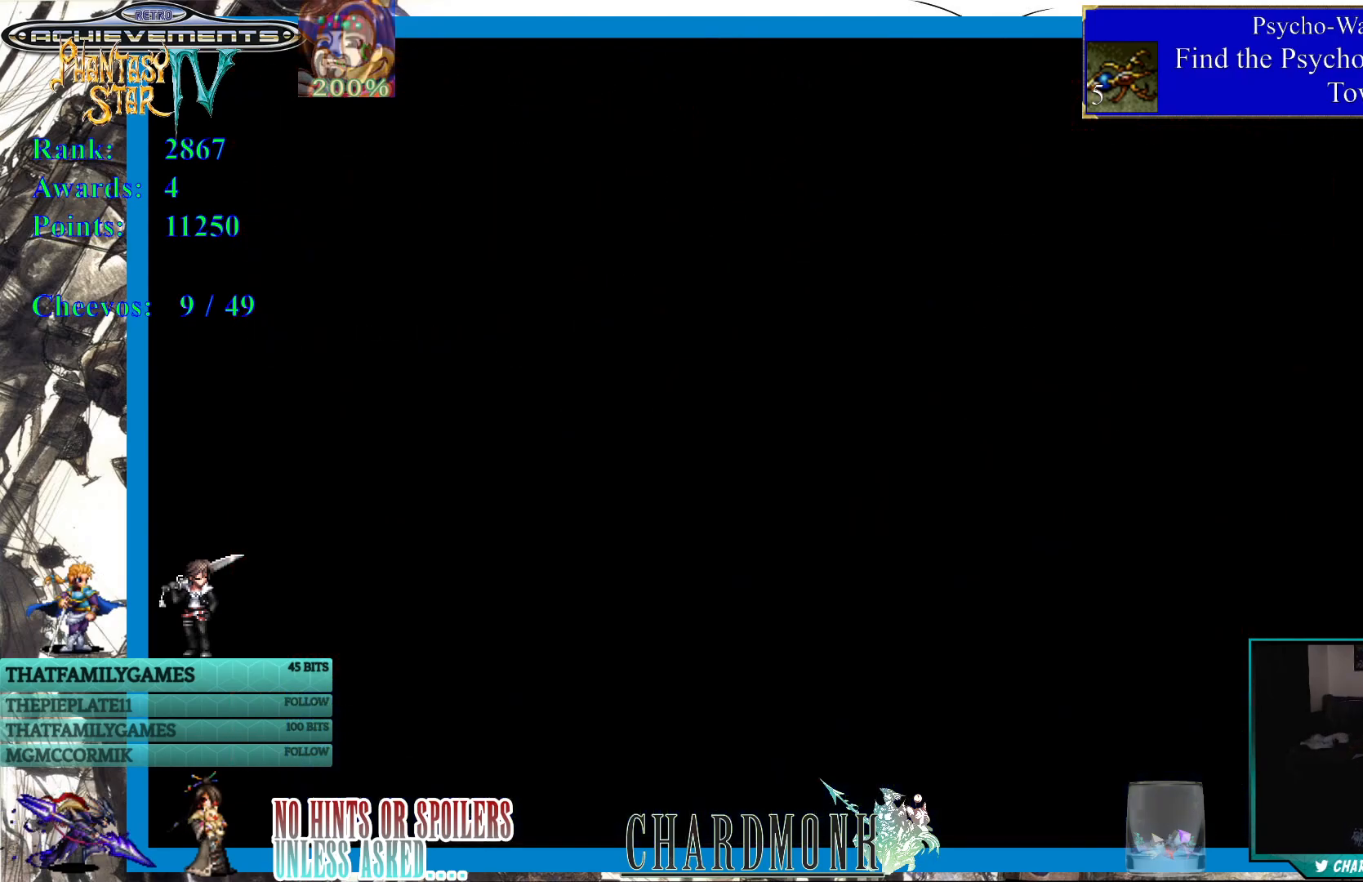
{"buttons": [], "left_stick": "center", "right_stick": "center", "events": []}
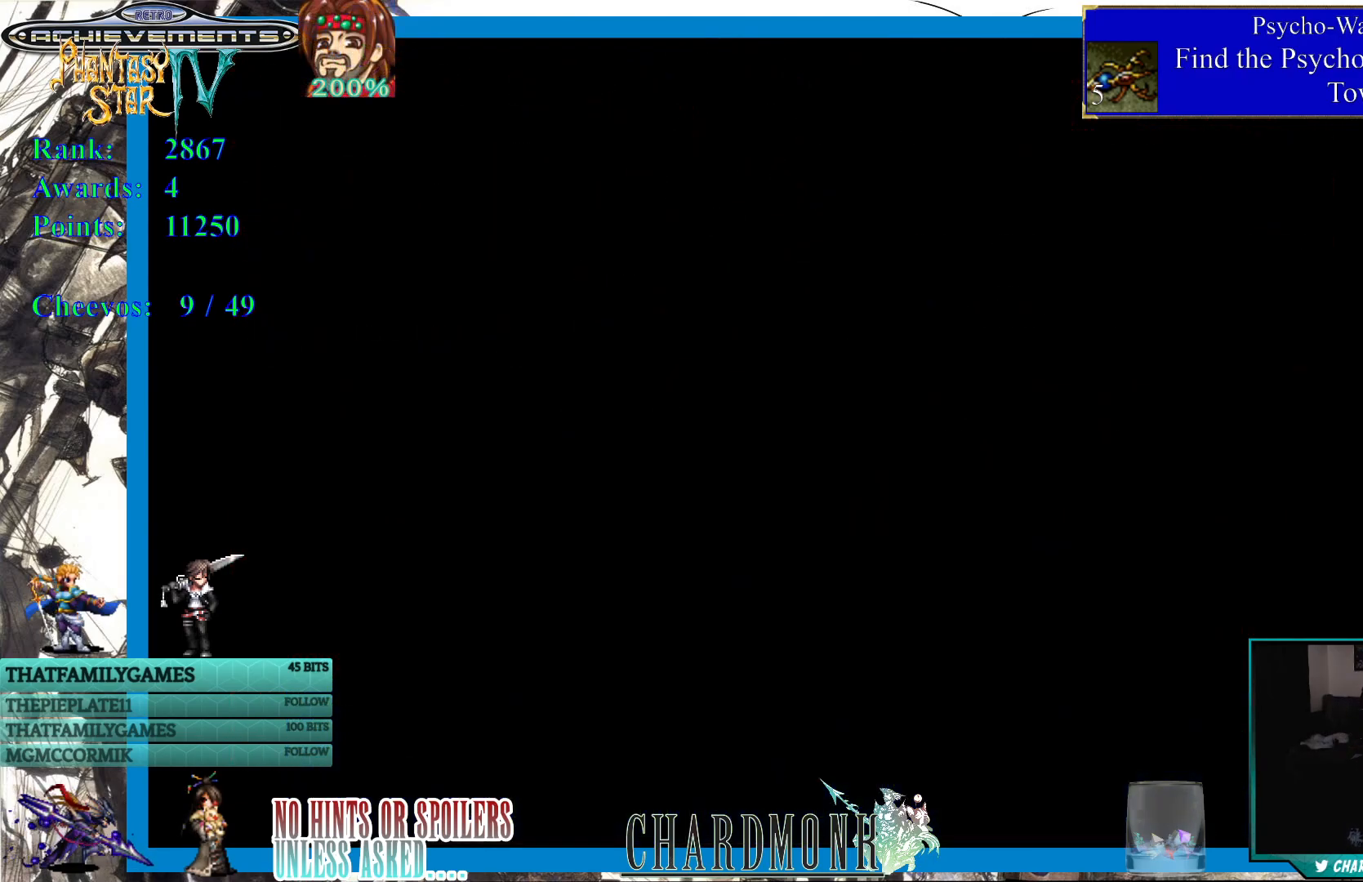
{"buttons": [], "left_stick": "center", "right_stick": "center", "events": []}
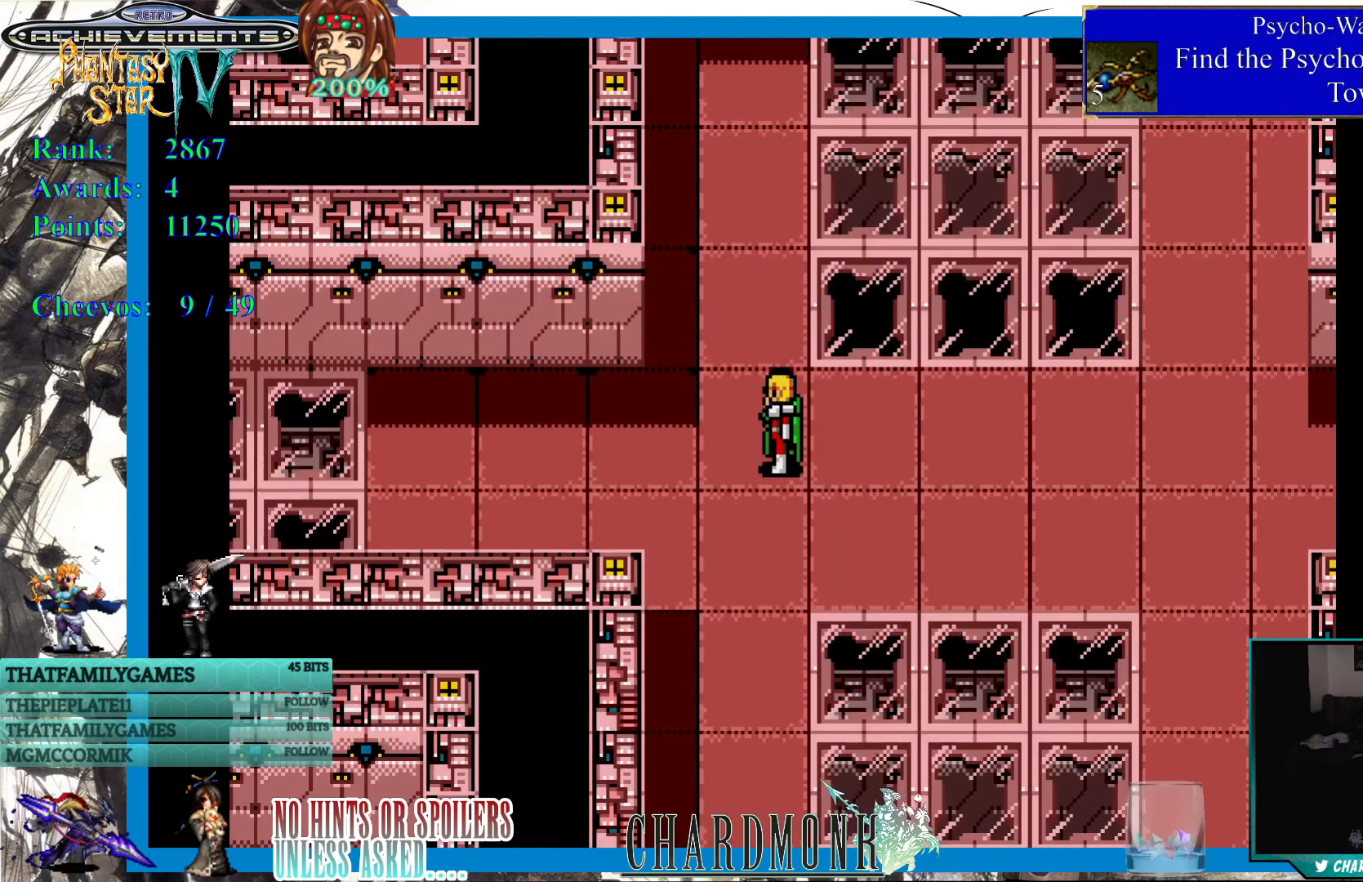
{"buttons": [], "left_stick": "center", "right_stick": "center", "events": []}
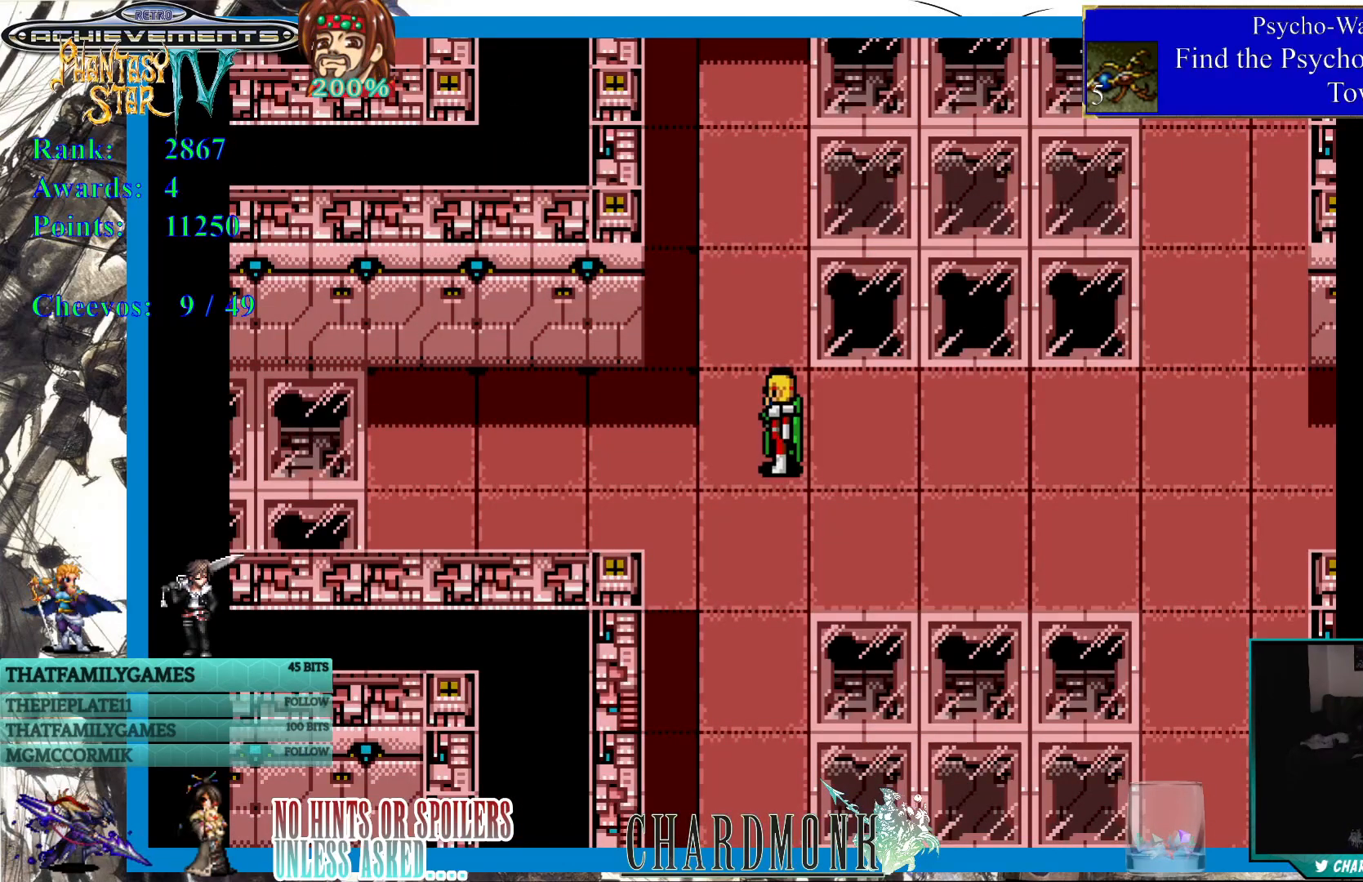
{"buttons": [], "left_stick": "center", "right_stick": "center", "events": []}
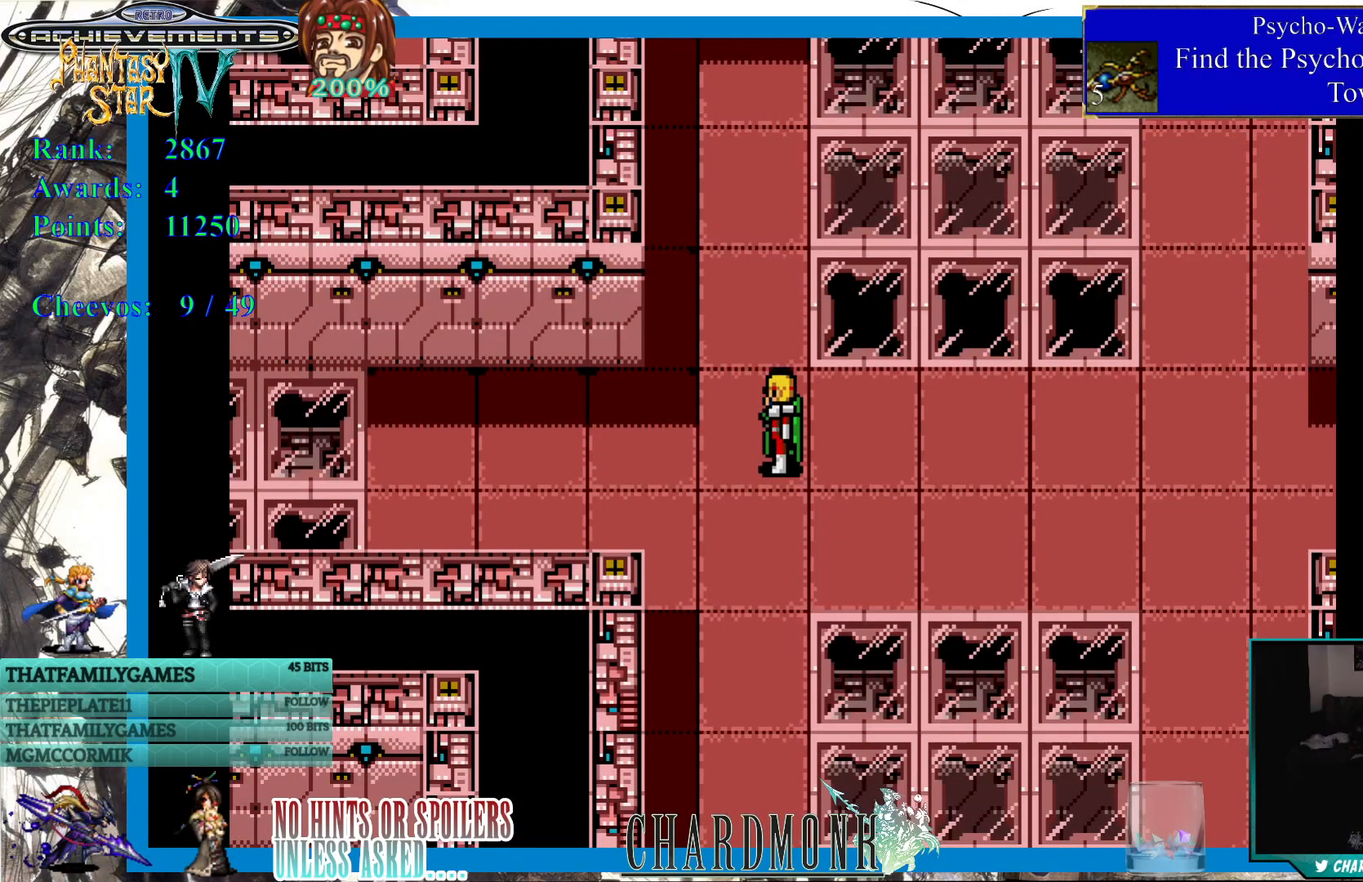
{"buttons": [], "left_stick": "center", "right_stick": "center", "events": []}
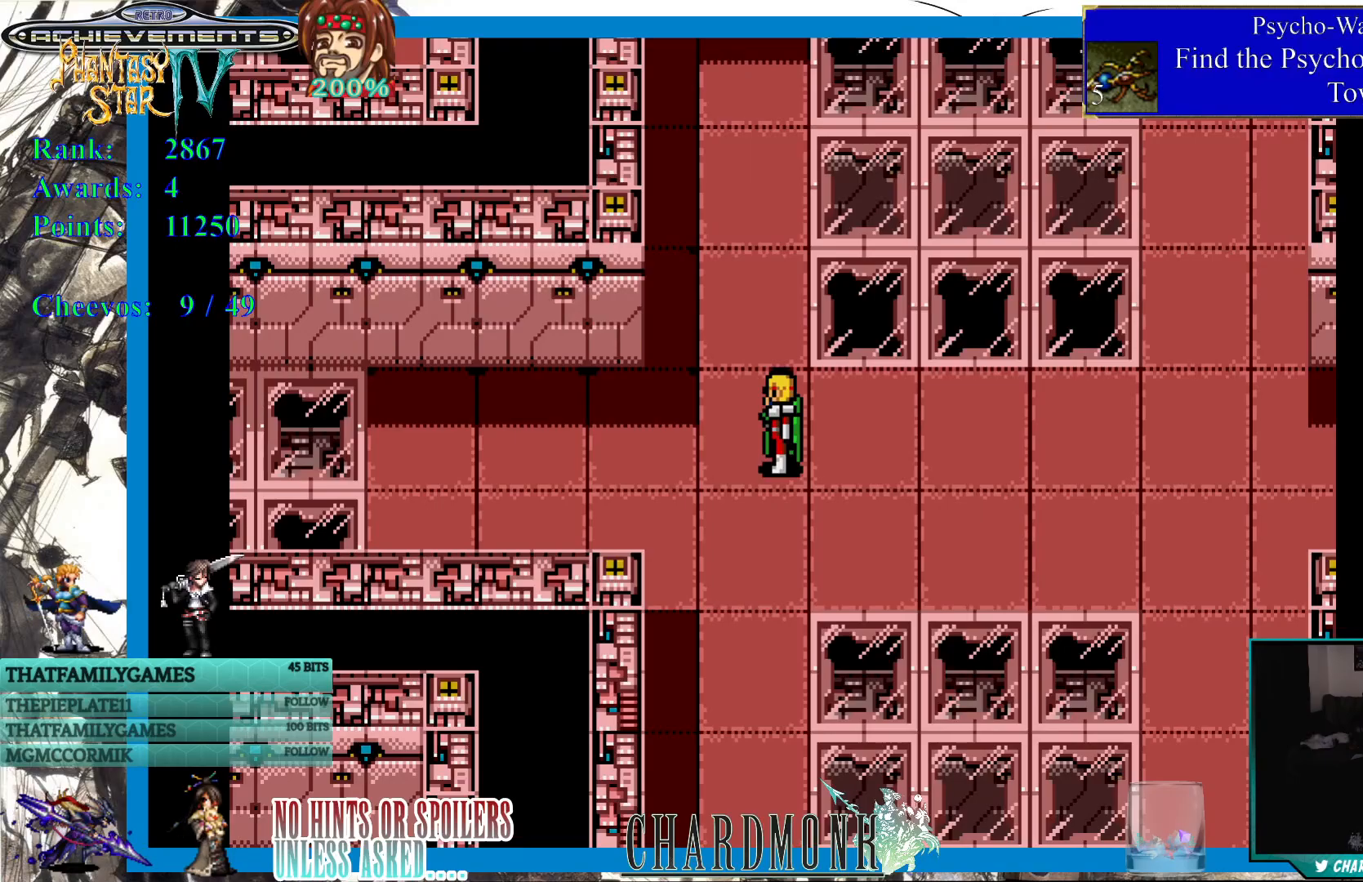
{"buttons": [], "left_stick": "center", "right_stick": "center", "events": []}
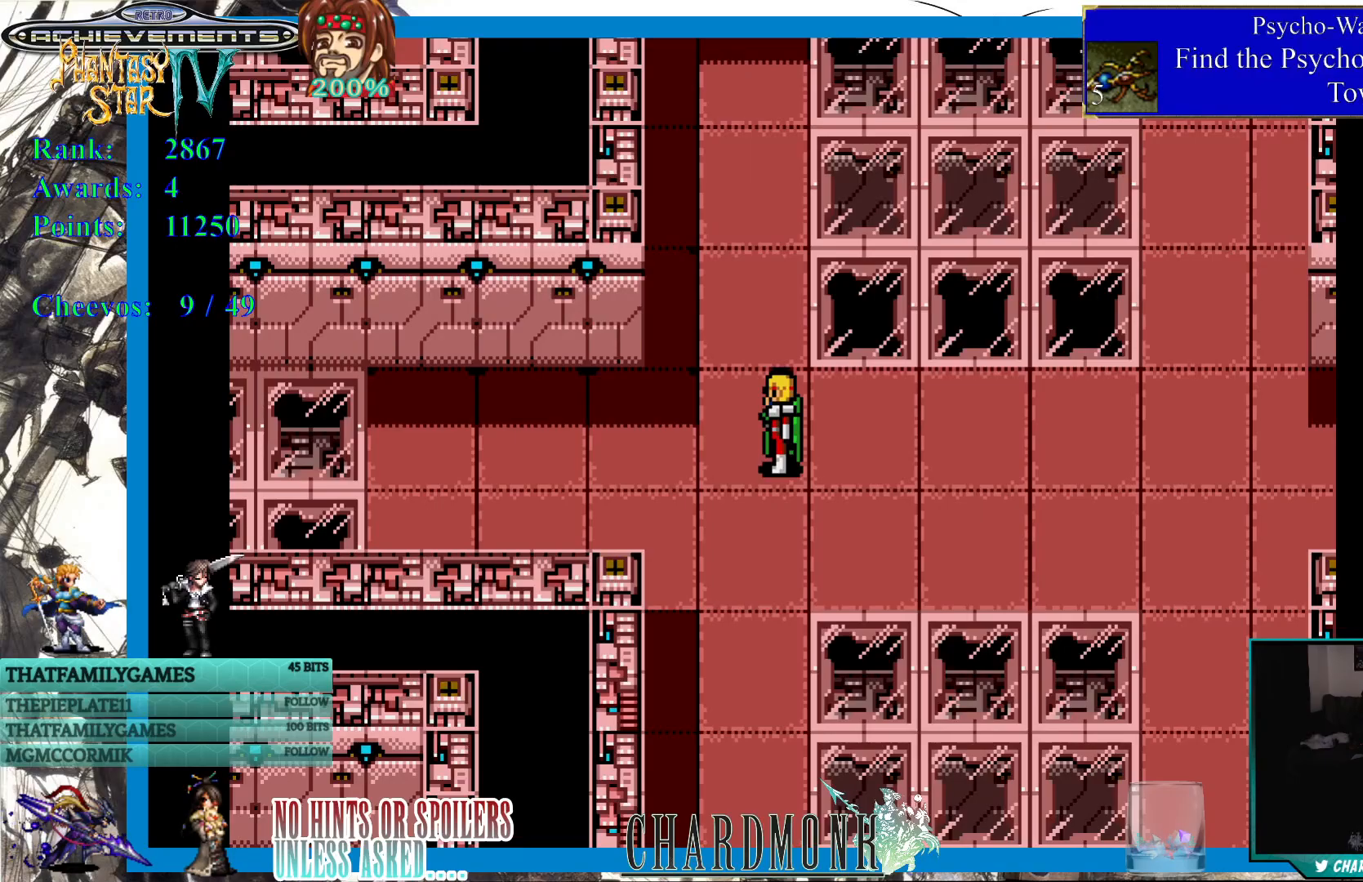
{"buttons": ["DPAD_LEFT"], "left_stick": "center", "right_stick": "center", "events": [[317, "DPAD_LEFT", "down"]]}
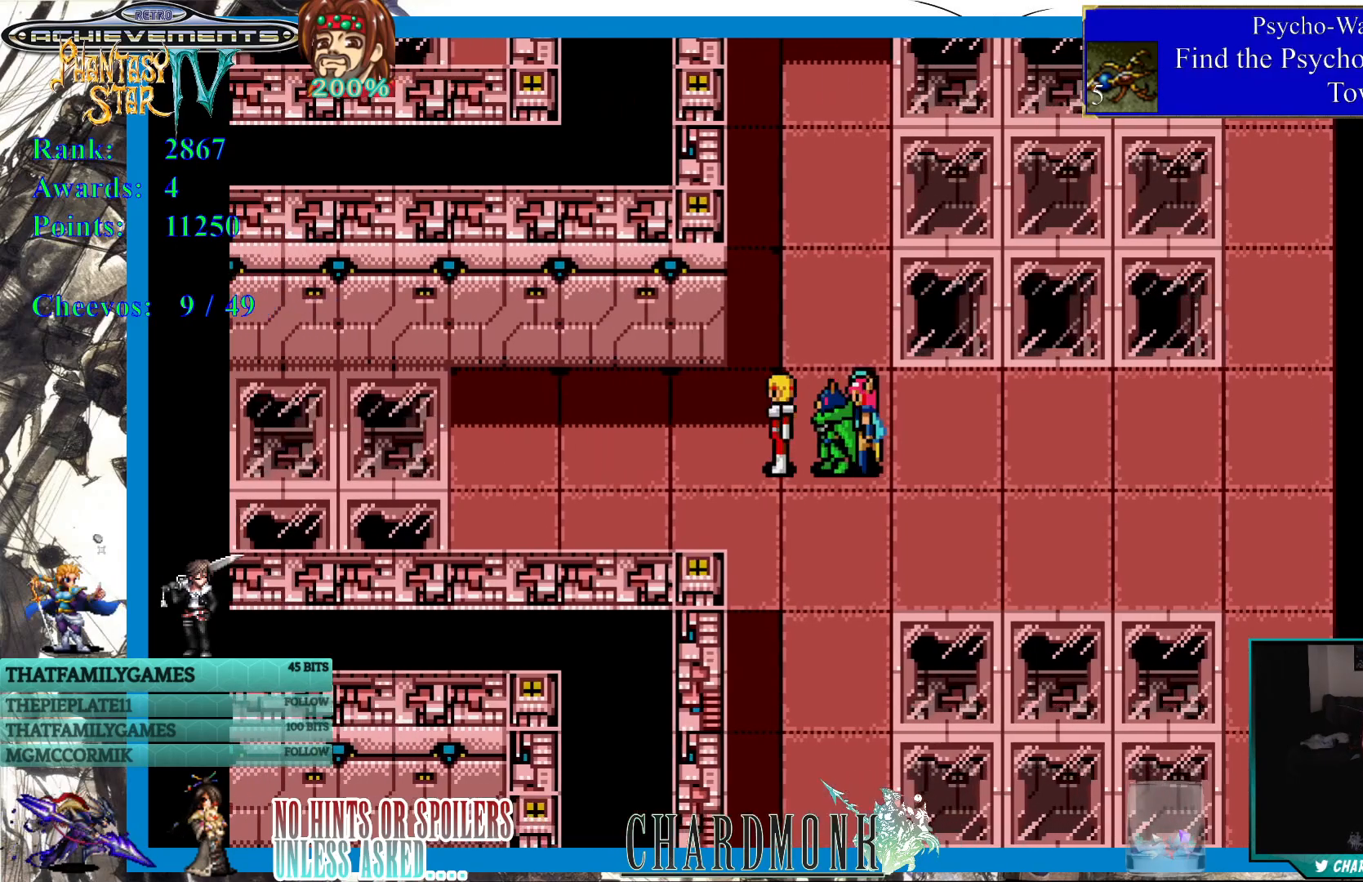
{"buttons": ["DPAD_LEFT"], "left_stick": "center", "right_stick": "center", "events": []}
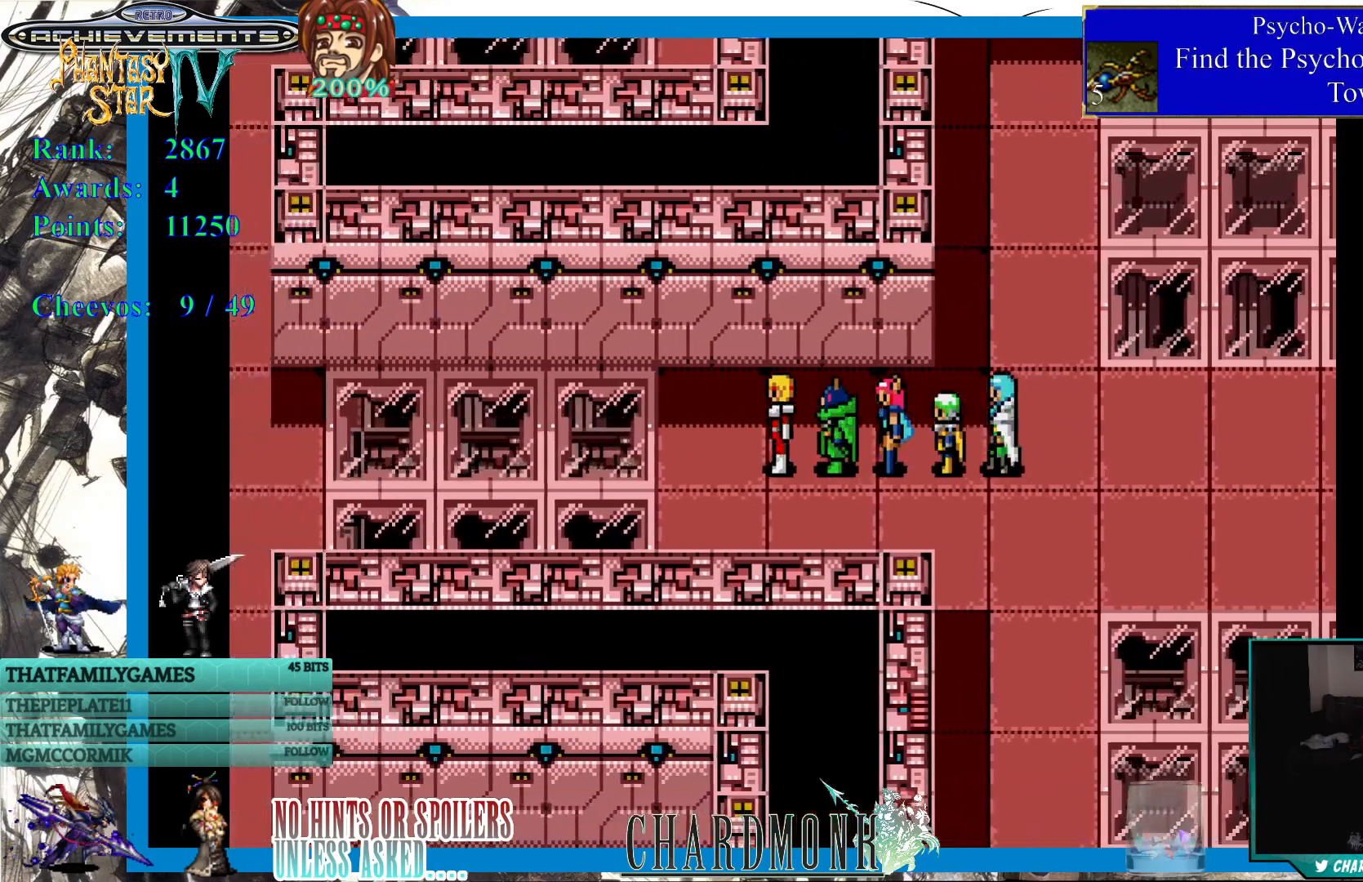
{"buttons": ["DPAD_LEFT"], "left_stick": "center", "right_stick": "center", "events": []}
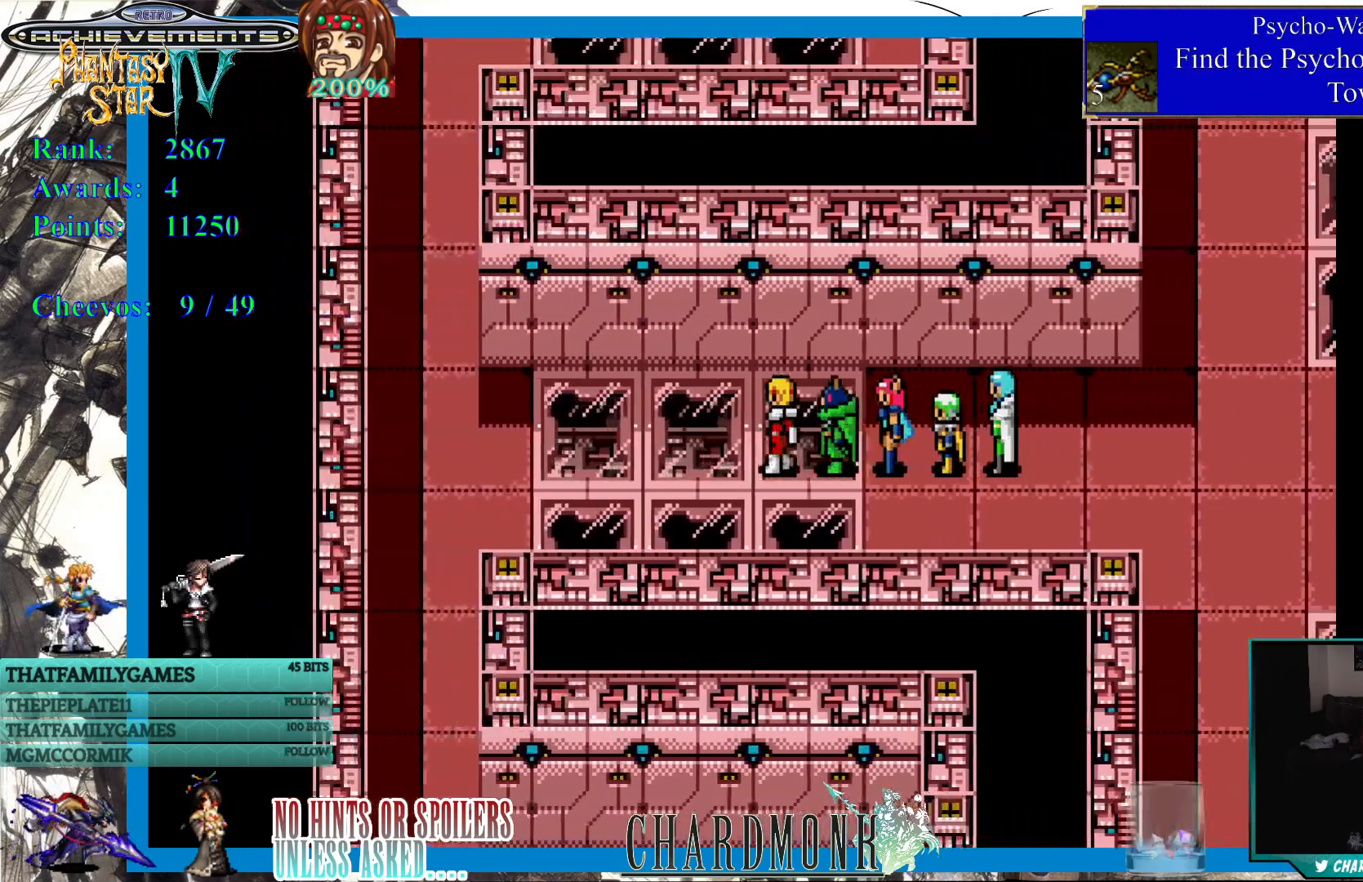
{"buttons": ["DPAD_LEFT"], "left_stick": "center", "right_stick": "center", "events": []}
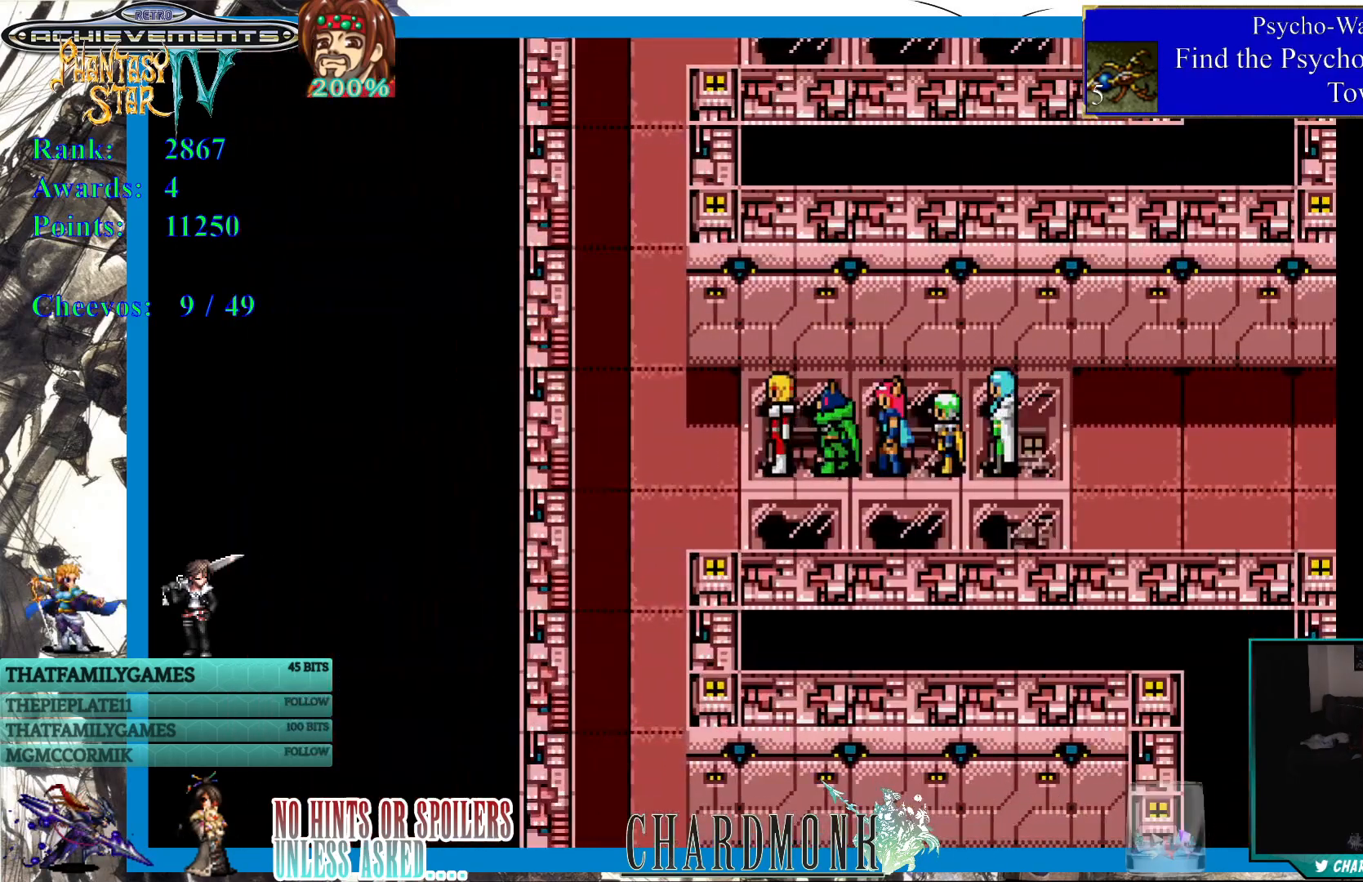
{"buttons": ["DPAD_UP", "DPAD_LEFT"], "left_stick": "center", "right_stick": "center", "events": [[250, "DPAD_UP", "down"]]}
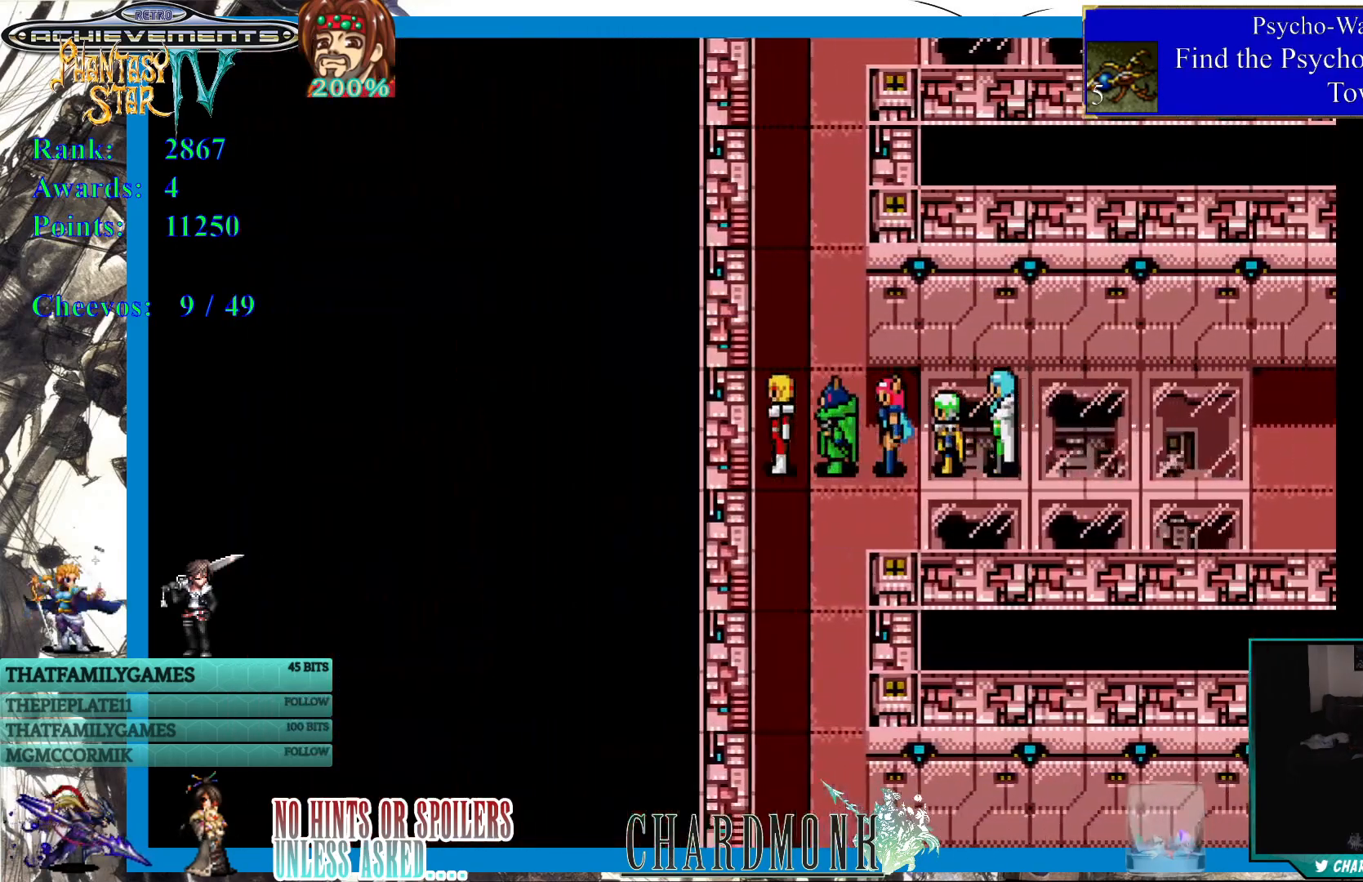
{"buttons": ["DPAD_UP"], "left_stick": "center", "right_stick": "center", "events": [[17, "DPAD_LEFT", "up"]]}
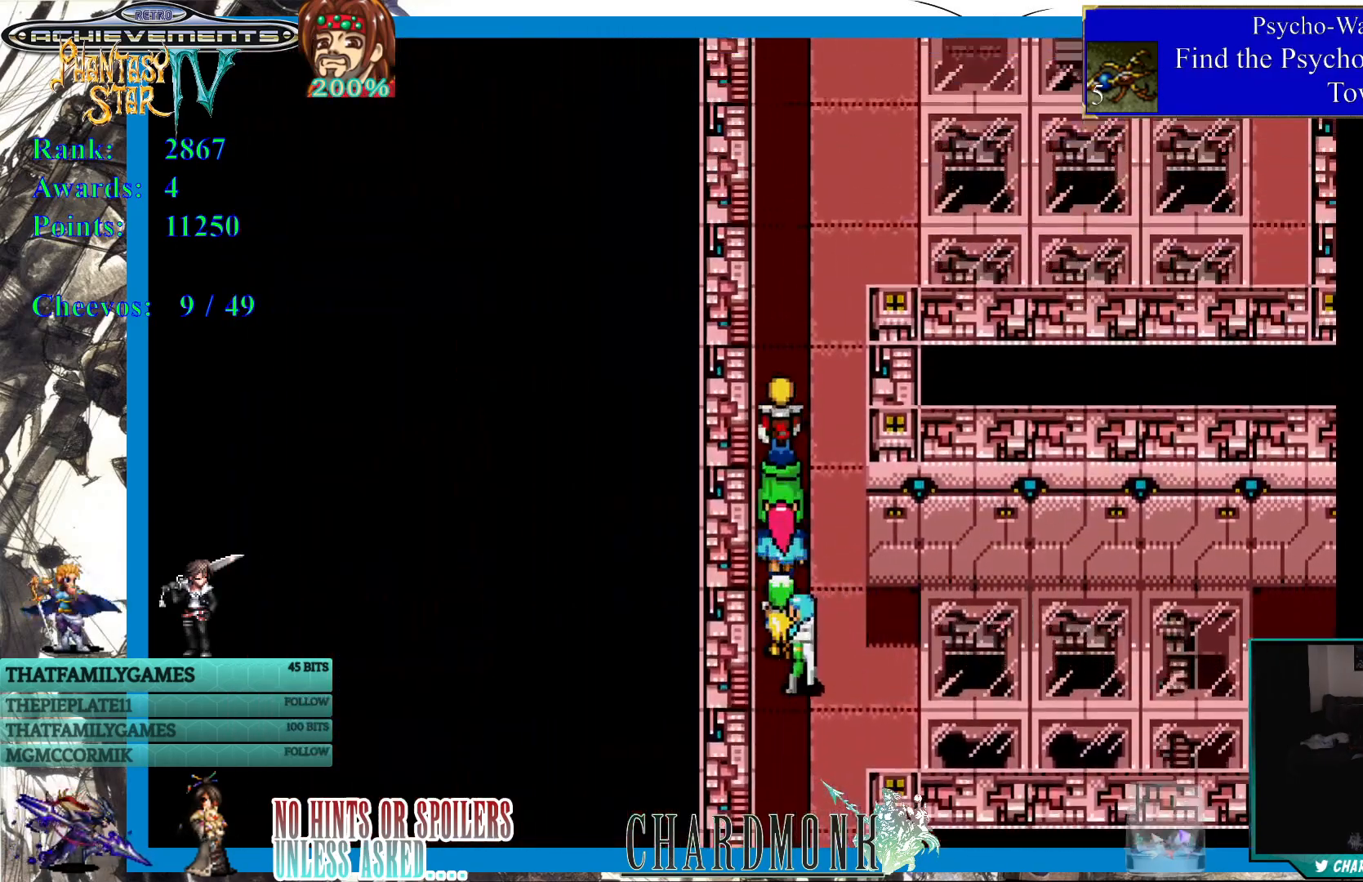
{"buttons": ["DPAD_UP"], "left_stick": "center", "right_stick": "center", "events": []}
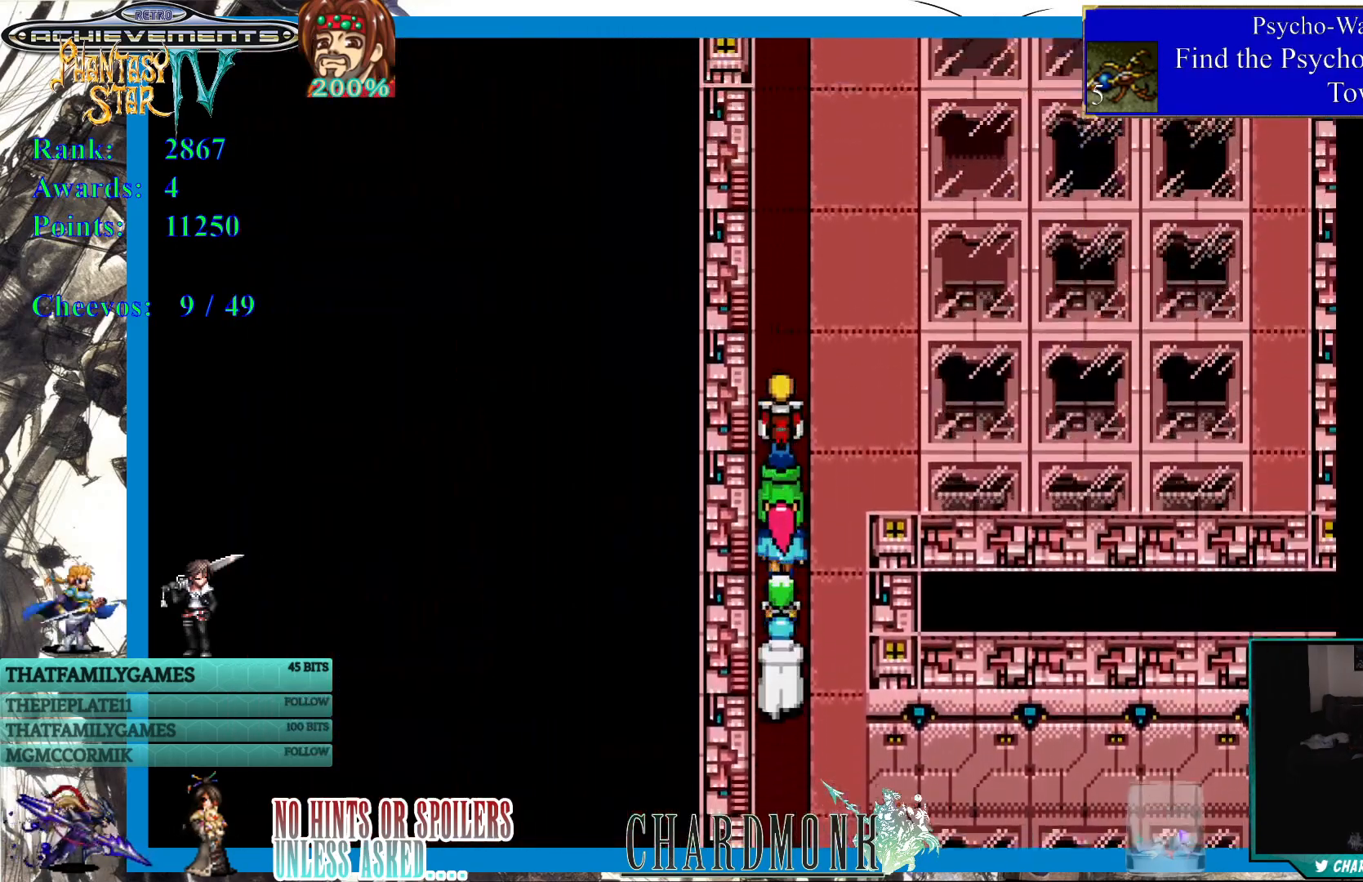
{"buttons": ["DPAD_UP"], "left_stick": "center", "right_stick": "center", "events": []}
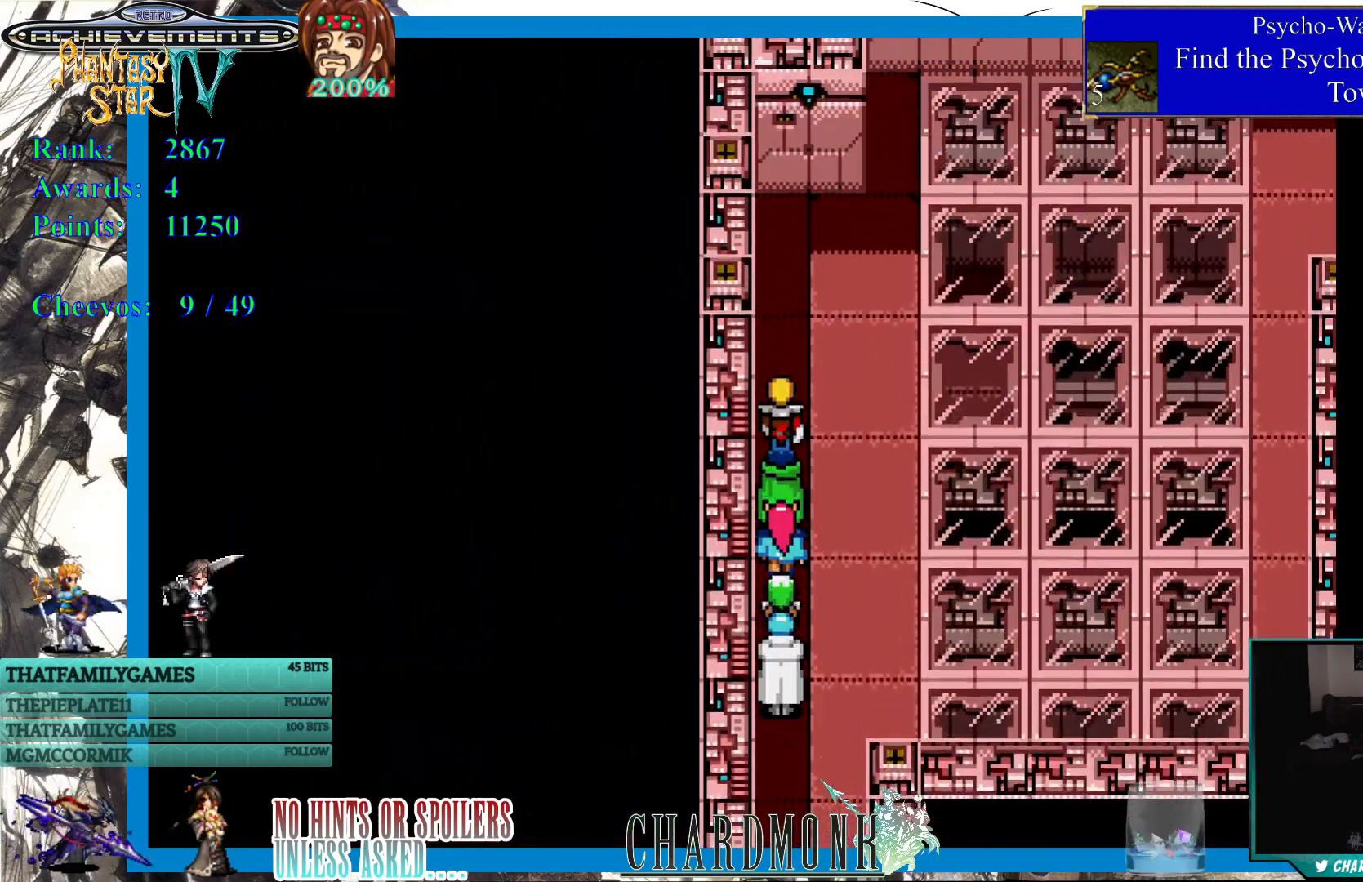
{"buttons": ["DPAD_UP"], "left_stick": "center", "right_stick": "center", "events": []}
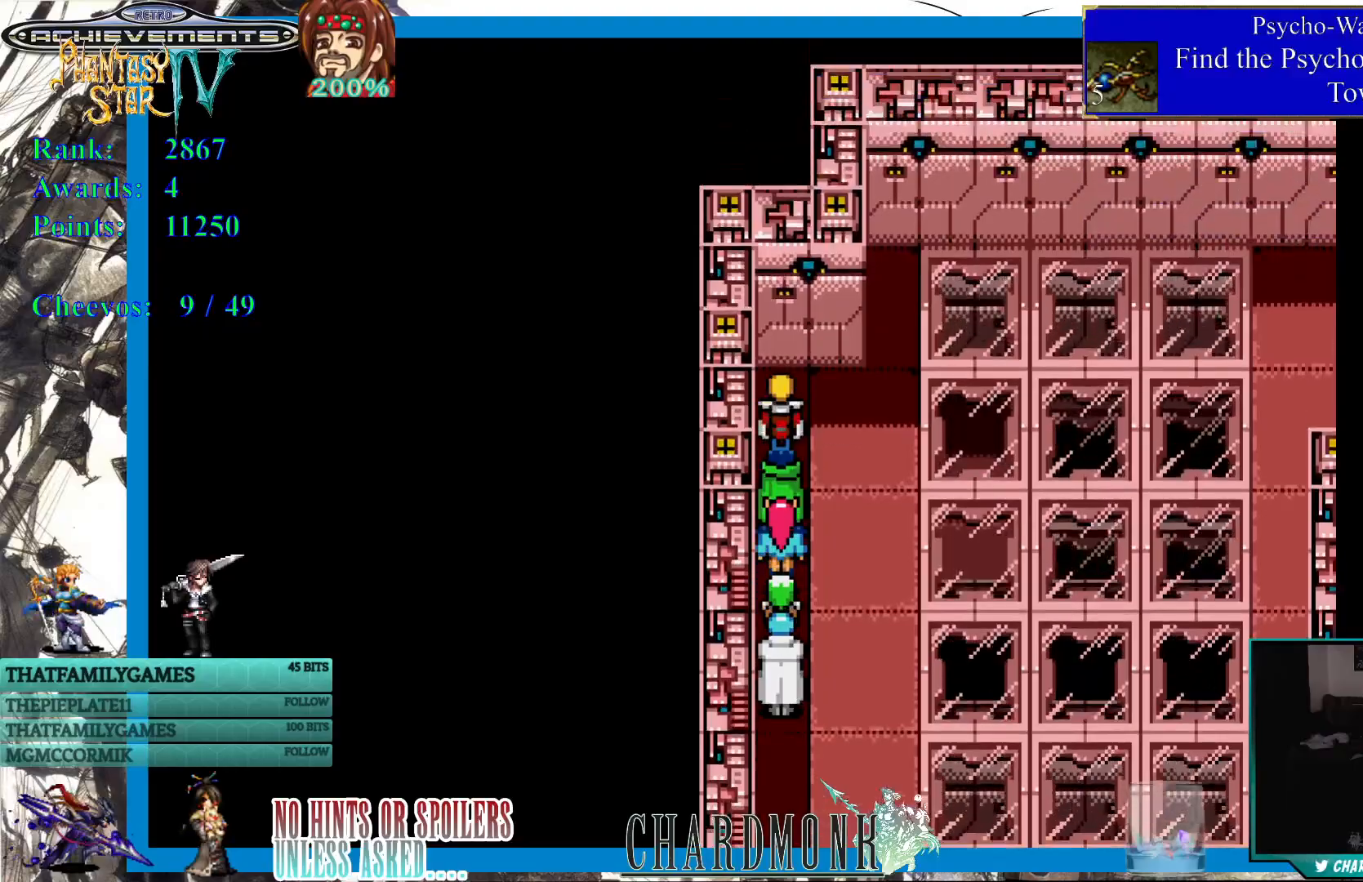
{"buttons": ["DPAD_RIGHT"], "left_stick": "center", "right_stick": "center", "events": [[17, "DPAD_UP", "up"], [100, "DPAD_RIGHT", "down"]]}
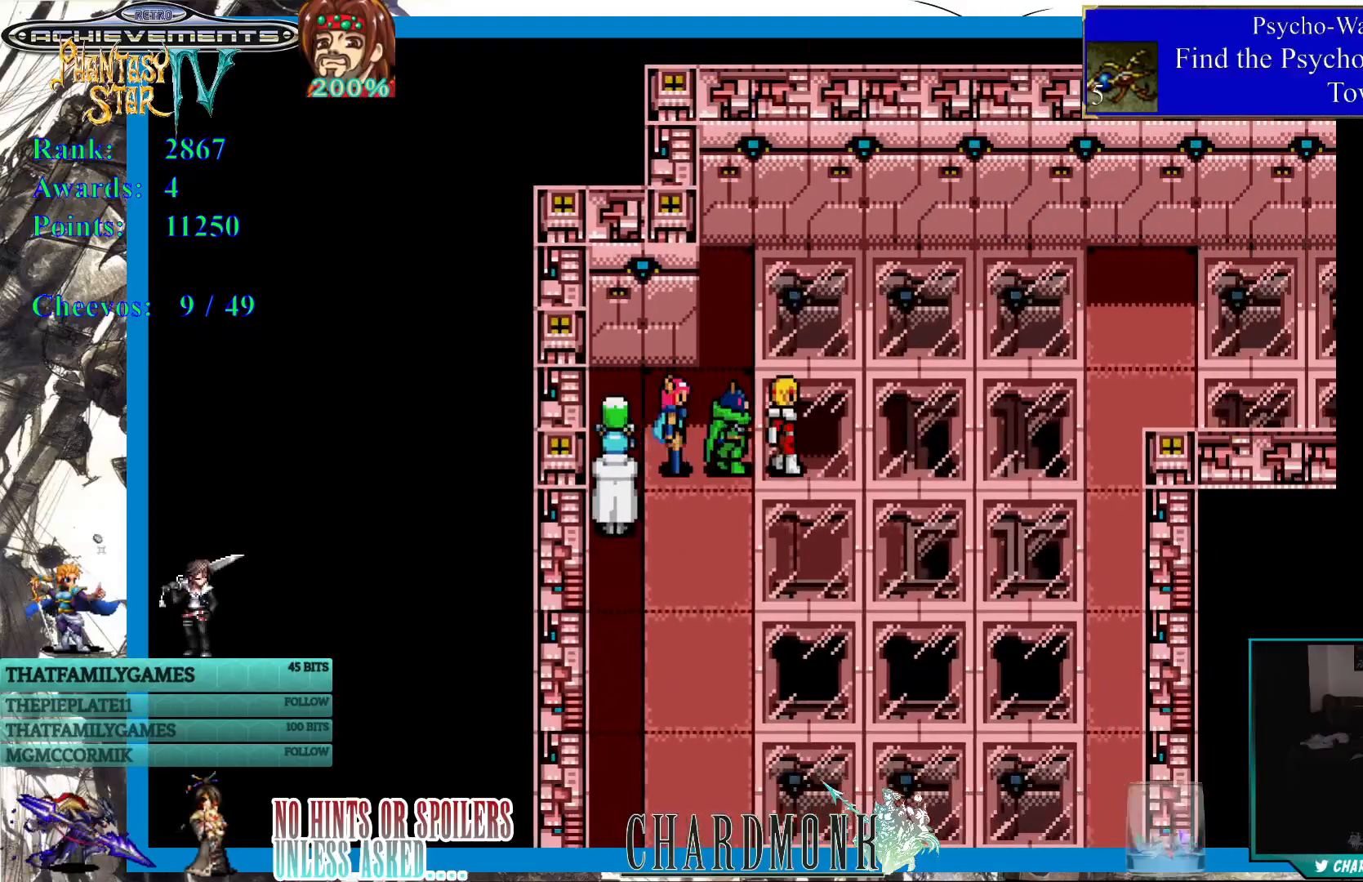
{"buttons": ["DPAD_RIGHT"], "left_stick": "center", "right_stick": "center", "events": []}
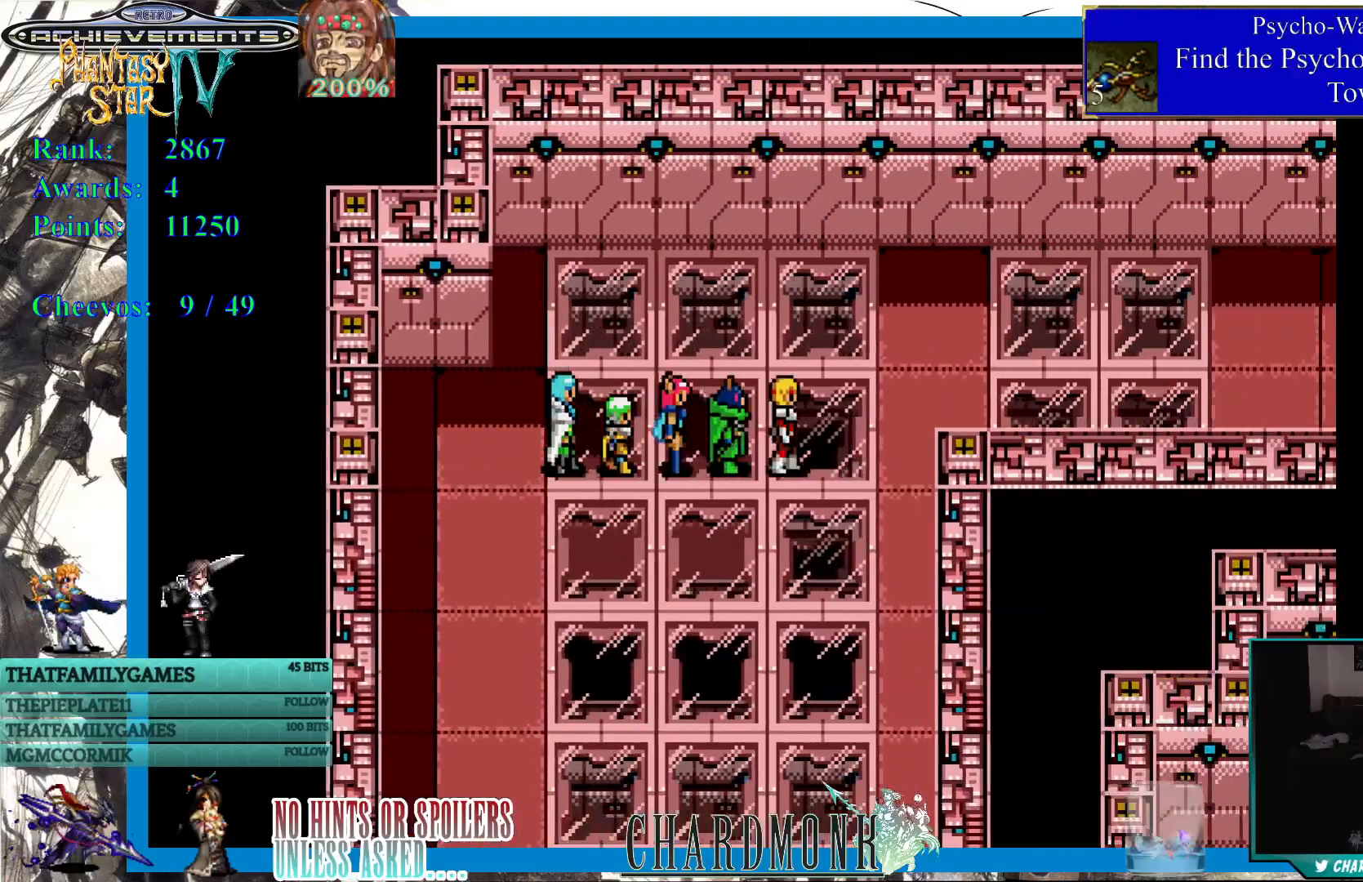
{"buttons": ["DPAD_RIGHT"], "left_stick": "center", "right_stick": "center", "events": [[117, "DPAD_RIGHT", "up"], [250, "DPAD_UP", "down"], [383, "DPAD_RIGHT", "down"], [433, "DPAD_UP", "up"]]}
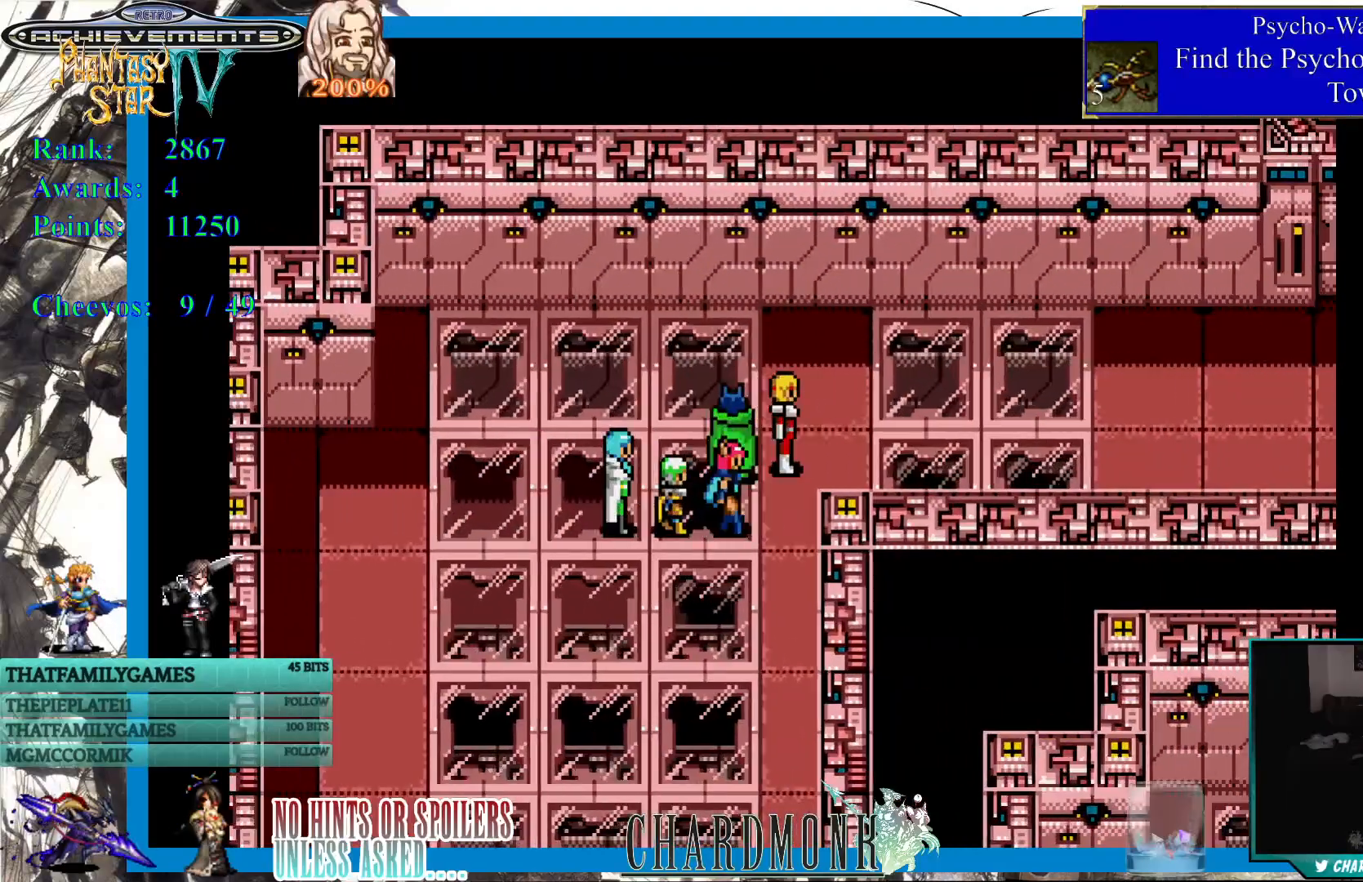
{"buttons": ["DPAD_RIGHT"], "left_stick": "center", "right_stick": "center", "events": []}
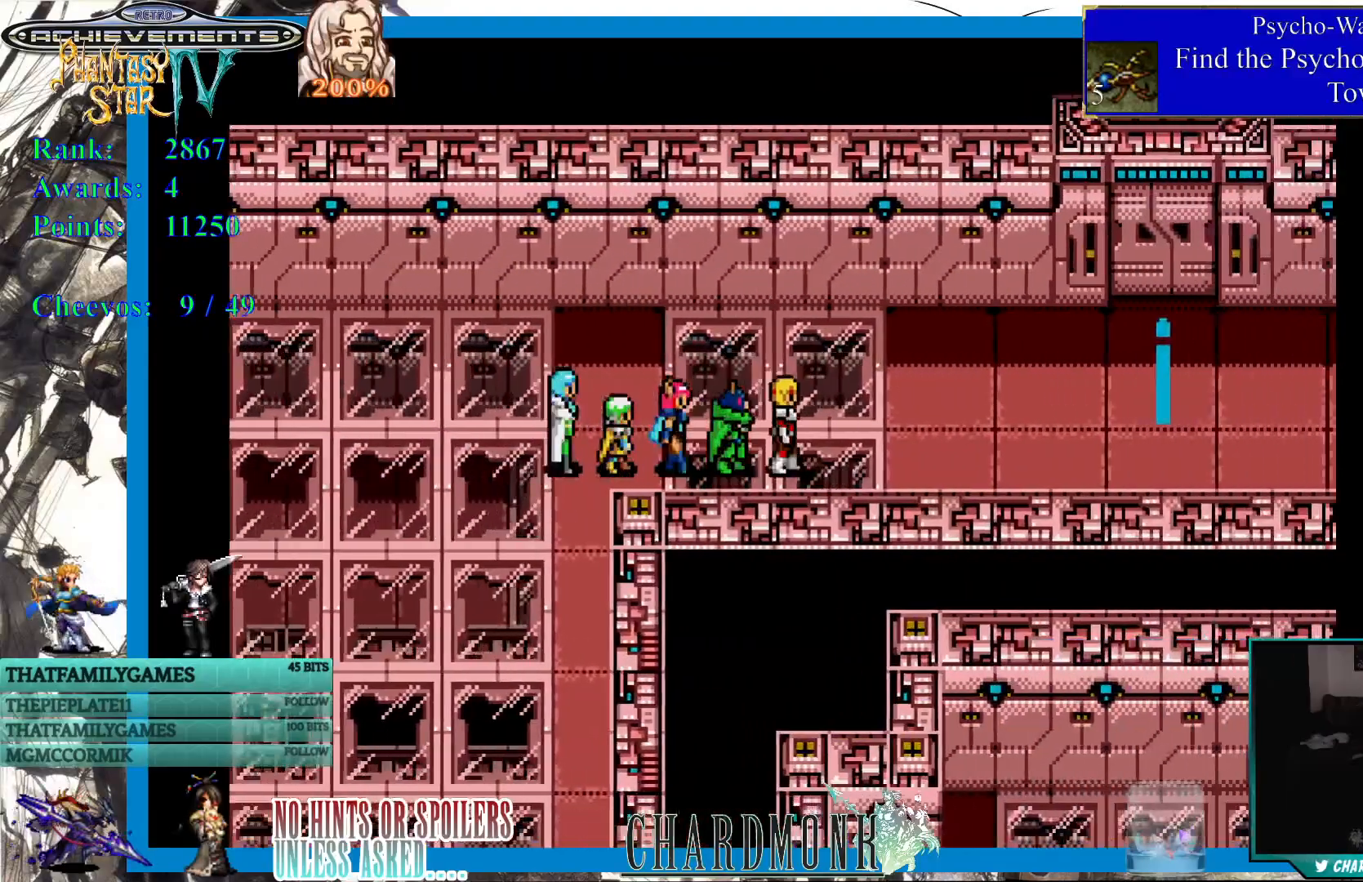
{"buttons": [], "left_stick": "center", "right_stick": "center", "events": [[200, "DPAD_RIGHT", "up"]]}
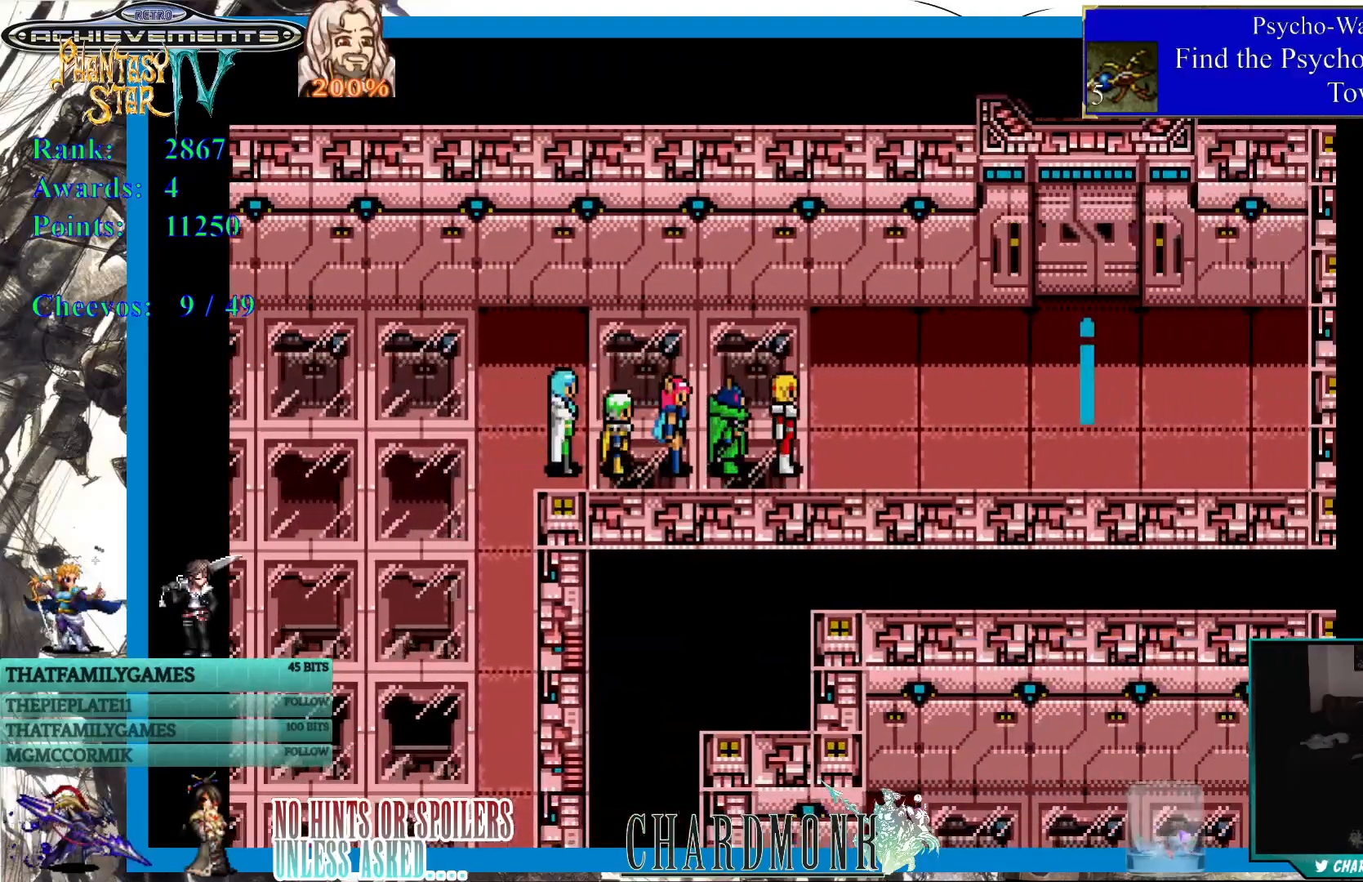
{"buttons": ["DPAD_LEFT"], "left_stick": "center", "right_stick": "center", "events": [[150, "DPAD_LEFT", "down"]]}
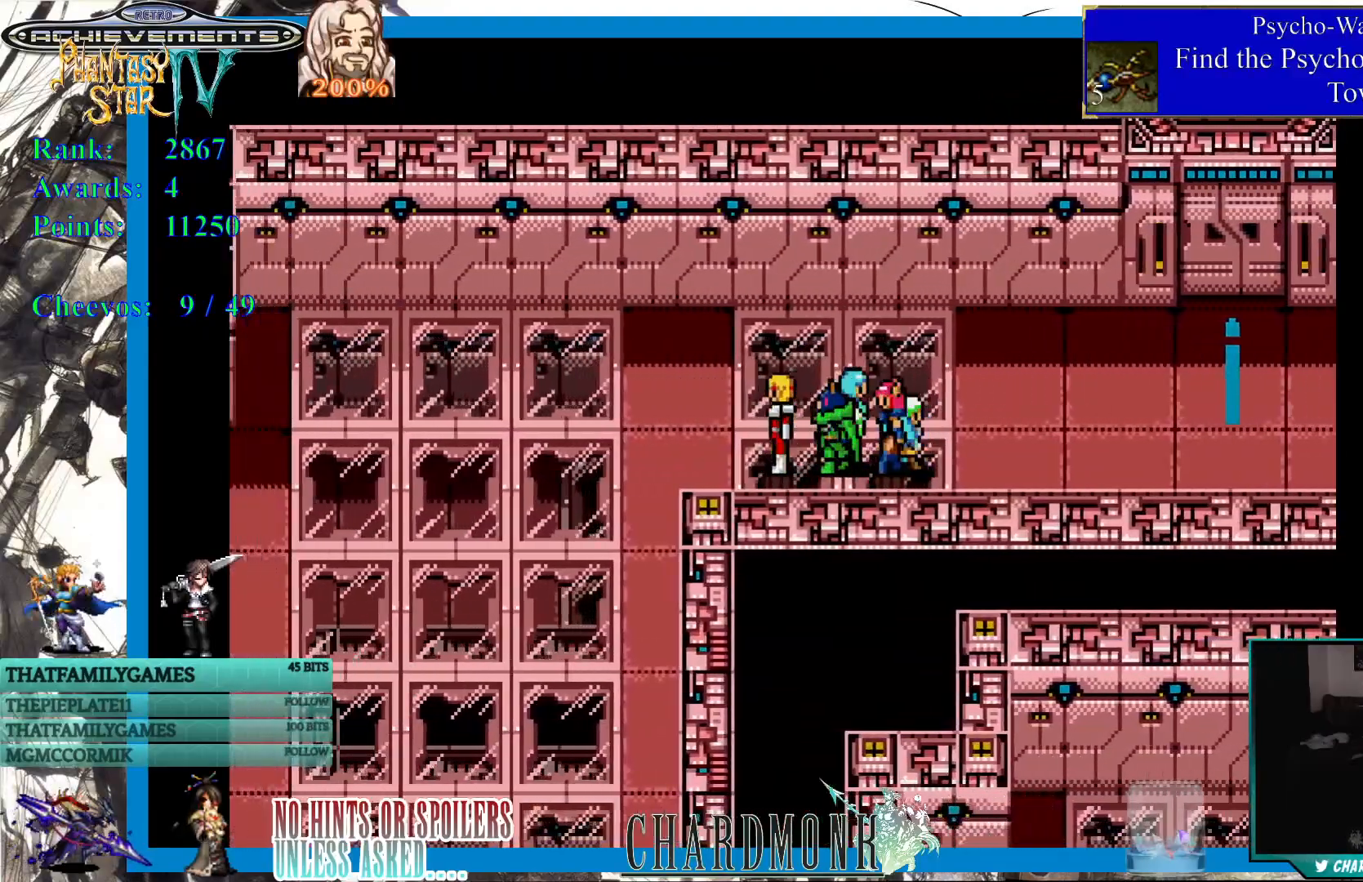
{"buttons": ["DPAD_LEFT"], "left_stick": "center", "right_stick": "center", "events": []}
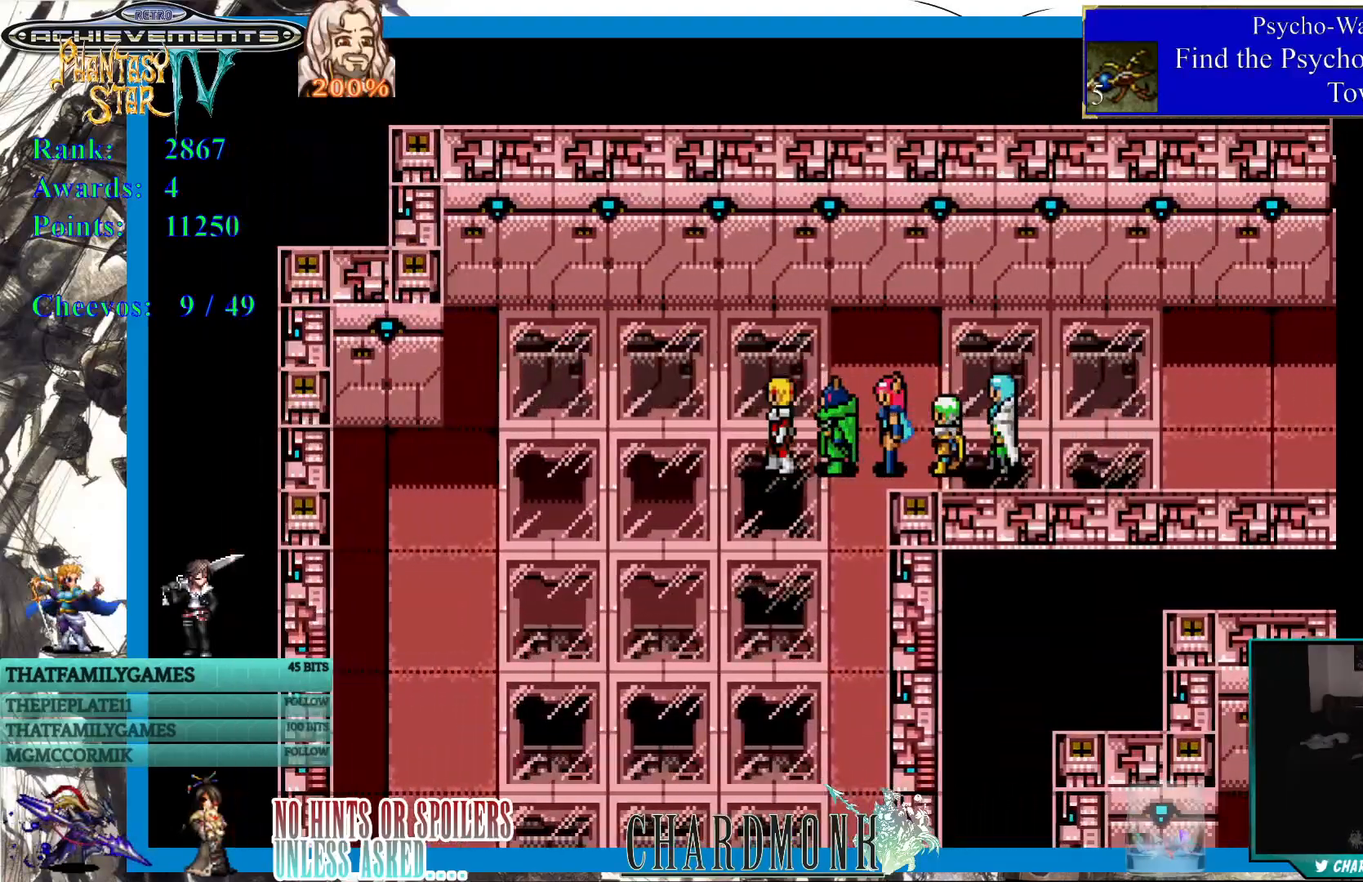
{"buttons": ["DPAD_DOWN"], "left_stick": "center", "right_stick": "center", "events": [[117, "DPAD_DOWN", "down"], [200, "DPAD_LEFT", "up"]]}
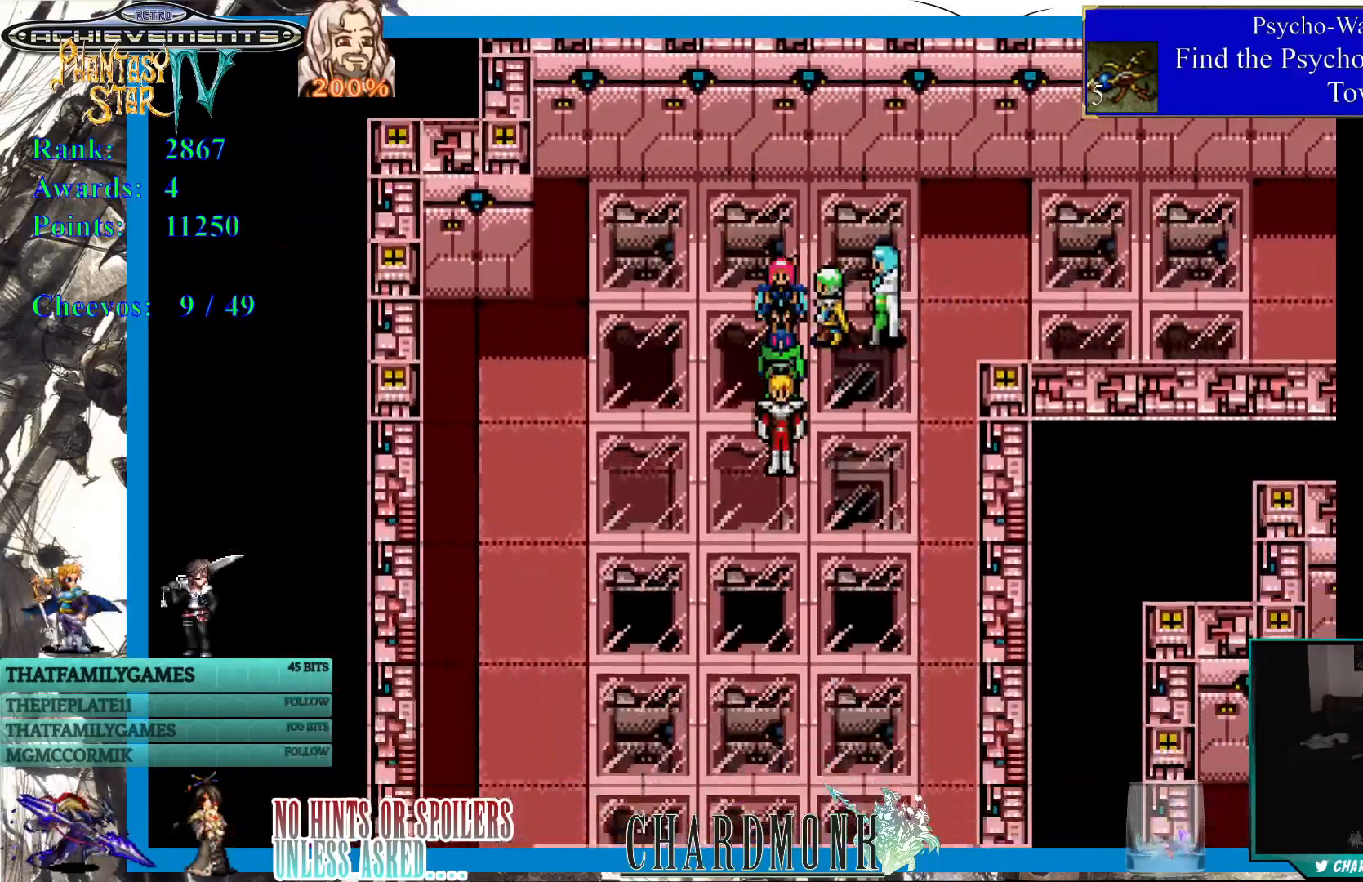
{"buttons": ["DPAD_DOWN"], "left_stick": "center", "right_stick": "center", "events": []}
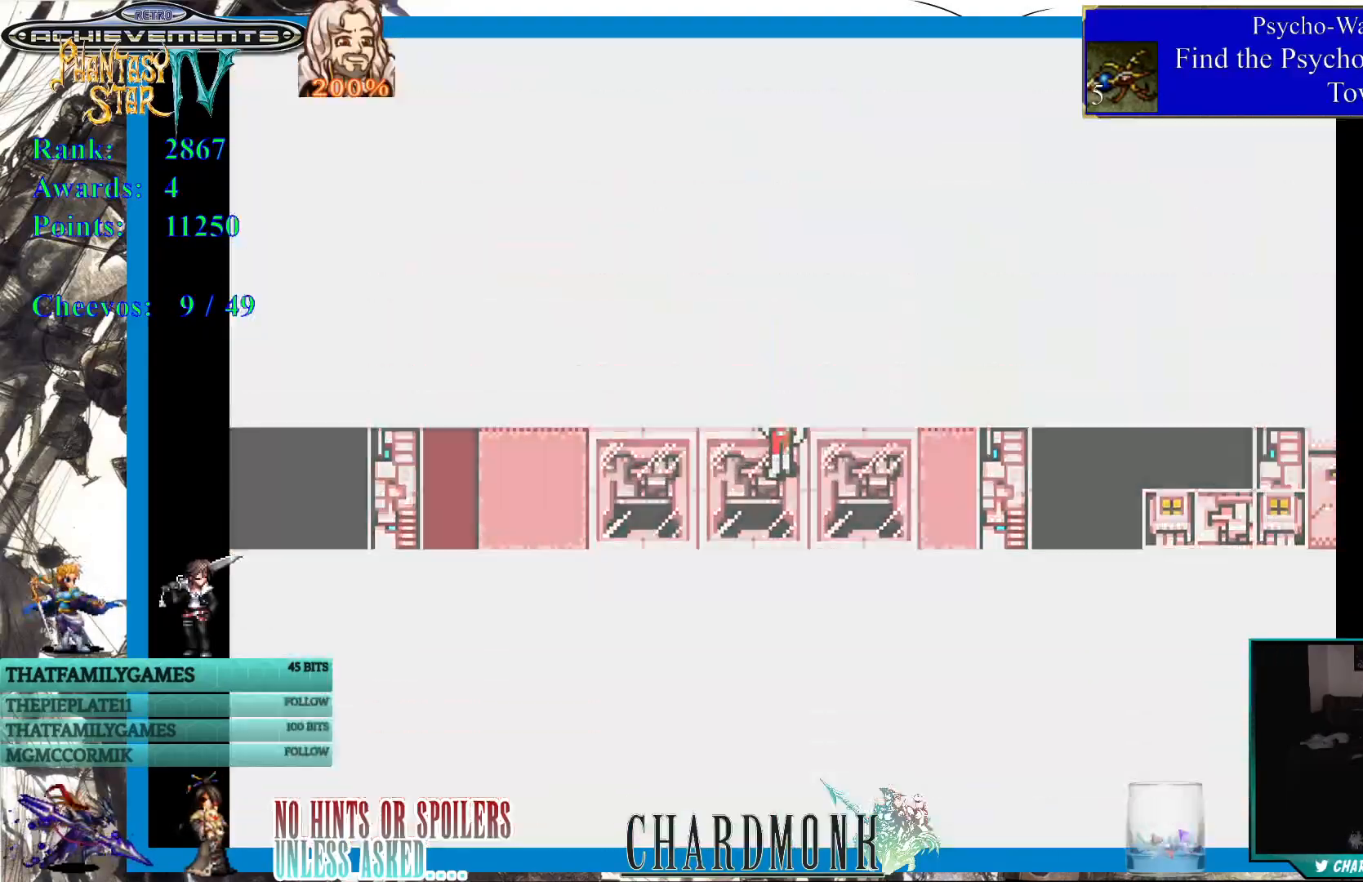
{"buttons": [], "left_stick": "center", "right_stick": "center", "events": [[67, "DPAD_DOWN", "up"]]}